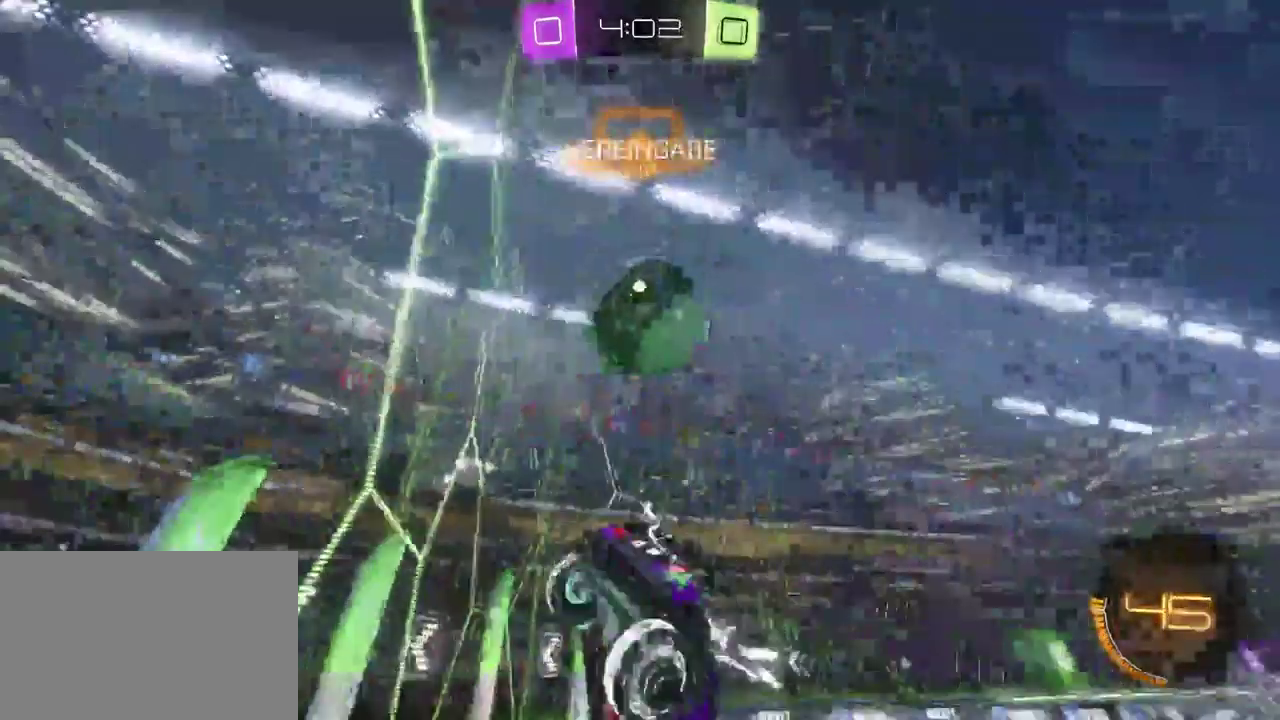
Gameplay with a controller (PlayStation layout); each line is a JSON object with the inputs held at the frame after it. "events" lists button and stick changes between this image and that frame as [ms after this image, input, new state], when the widget could be followed in between. Not read: L1.
{"buttons": ["SQUARE", "R2"], "left_stick": "down-left", "right_stick": "center", "events": [[17, "left_stick", "down-right"], [50, "SQUARE", "down"], [117, "SQUARE", "up"], [150, "CROSS", "up"], [167, "left_stick", "down-left"], [433, "SQUARE", "down"]]}
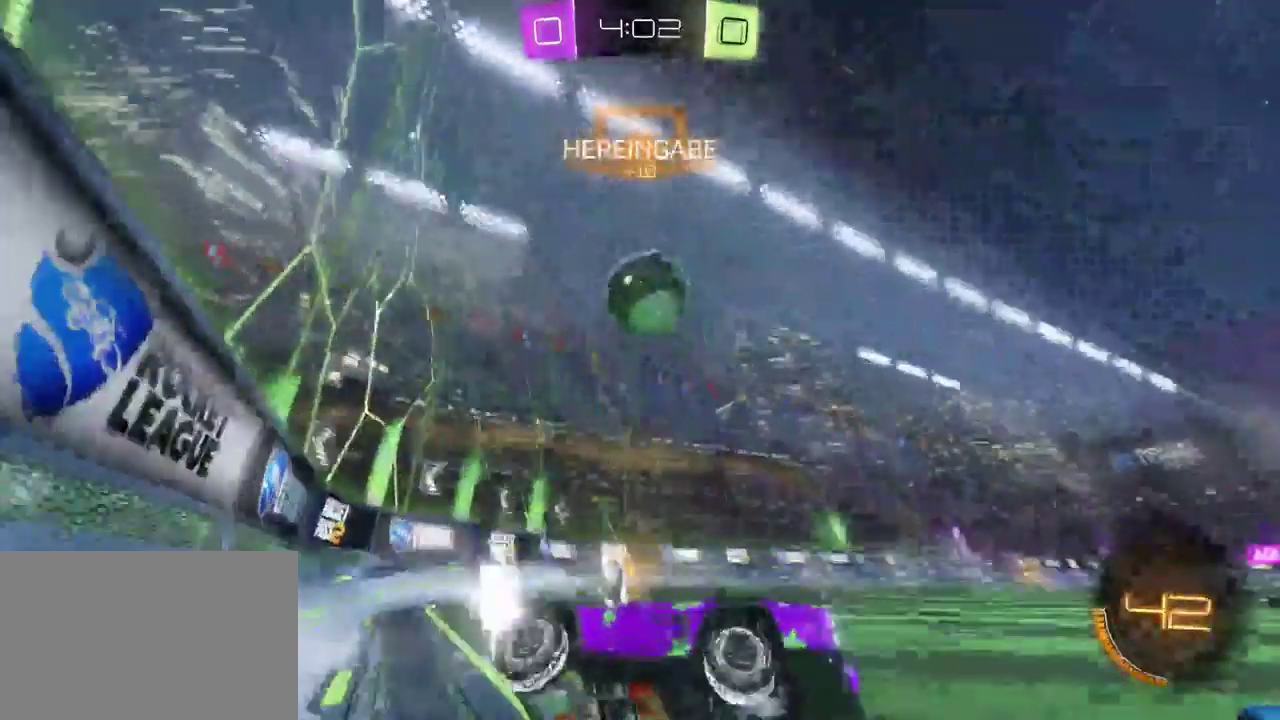
{"buttons": ["R2"], "left_stick": "left", "right_stick": "center", "events": [[50, "left_stick", "left"], [100, "SQUARE", "up"]]}
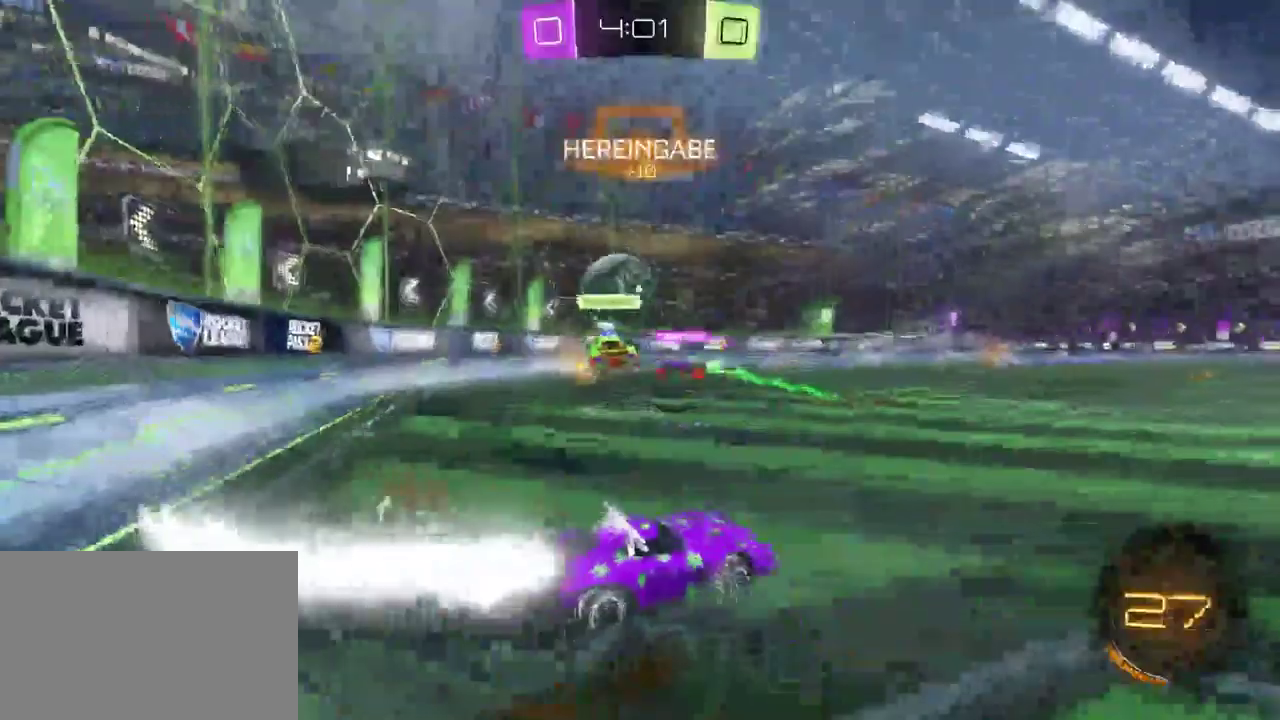
{"buttons": ["R2"], "left_stick": "center", "right_stick": "center", "events": [[383, "left_stick", "center"]]}
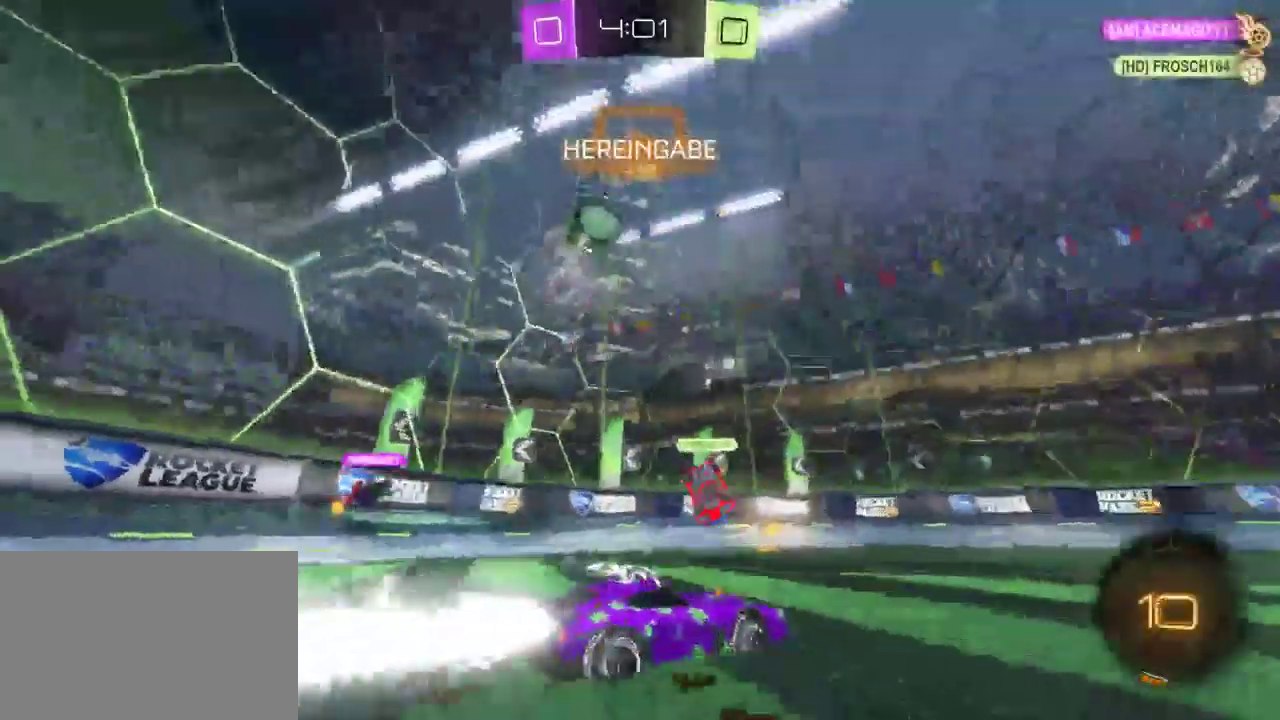
{"buttons": ["R2"], "left_stick": "right", "right_stick": "center", "events": [[17, "TRIANGLE", "down"], [67, "left_stick", "left"], [183, "TRIANGLE", "up"], [250, "left_stick", "center"], [500, "left_stick", "right"]]}
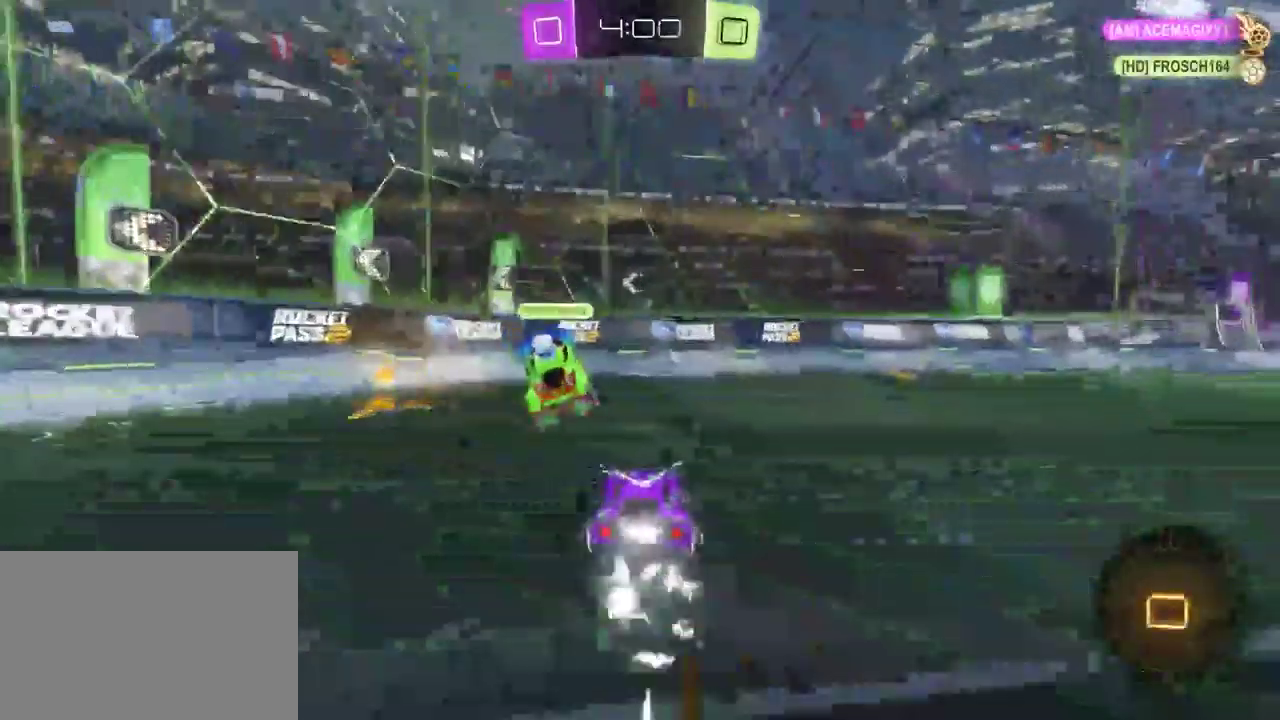
{"buttons": ["TRIANGLE", "R2"], "left_stick": "down-right", "right_stick": "center", "events": [[50, "TRIANGLE", "down"], [133, "TRIANGLE", "up"], [500, "TRIANGLE", "down"], [500, "left_stick", "down-right"]]}
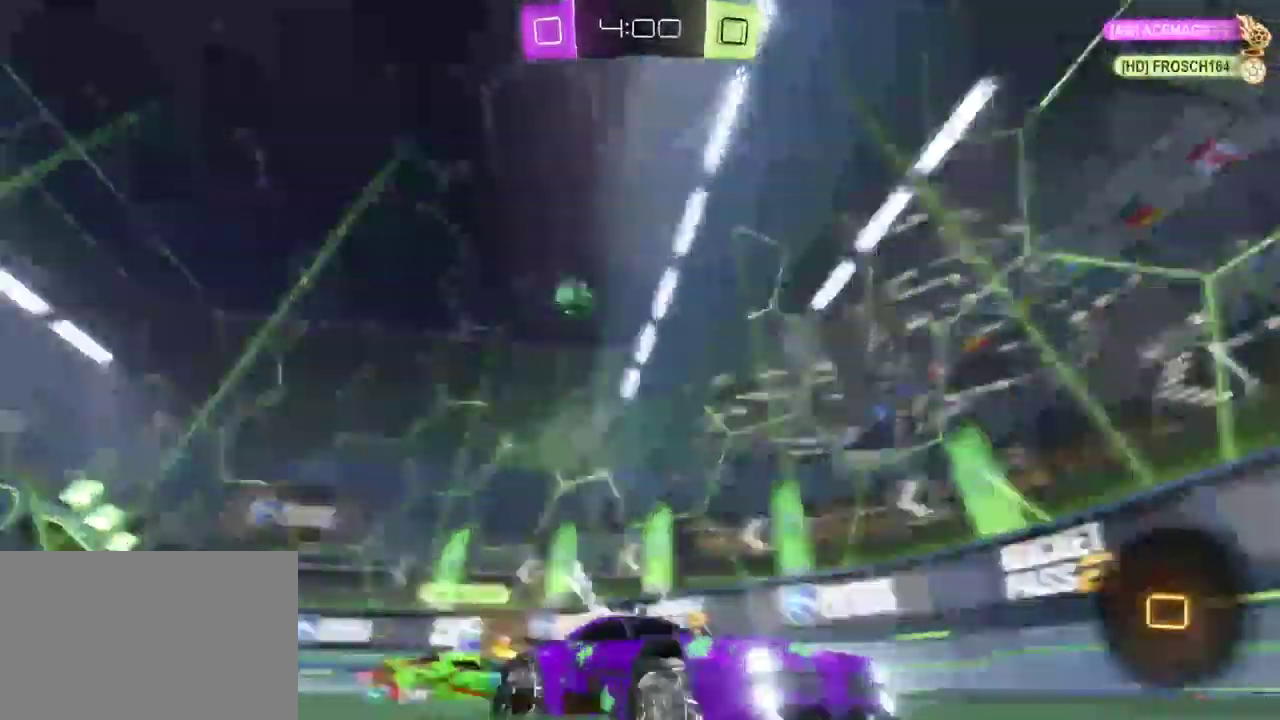
{"buttons": ["R2"], "left_stick": "center", "right_stick": "center", "events": [[100, "TRIANGLE", "up"], [167, "left_stick", "center"]]}
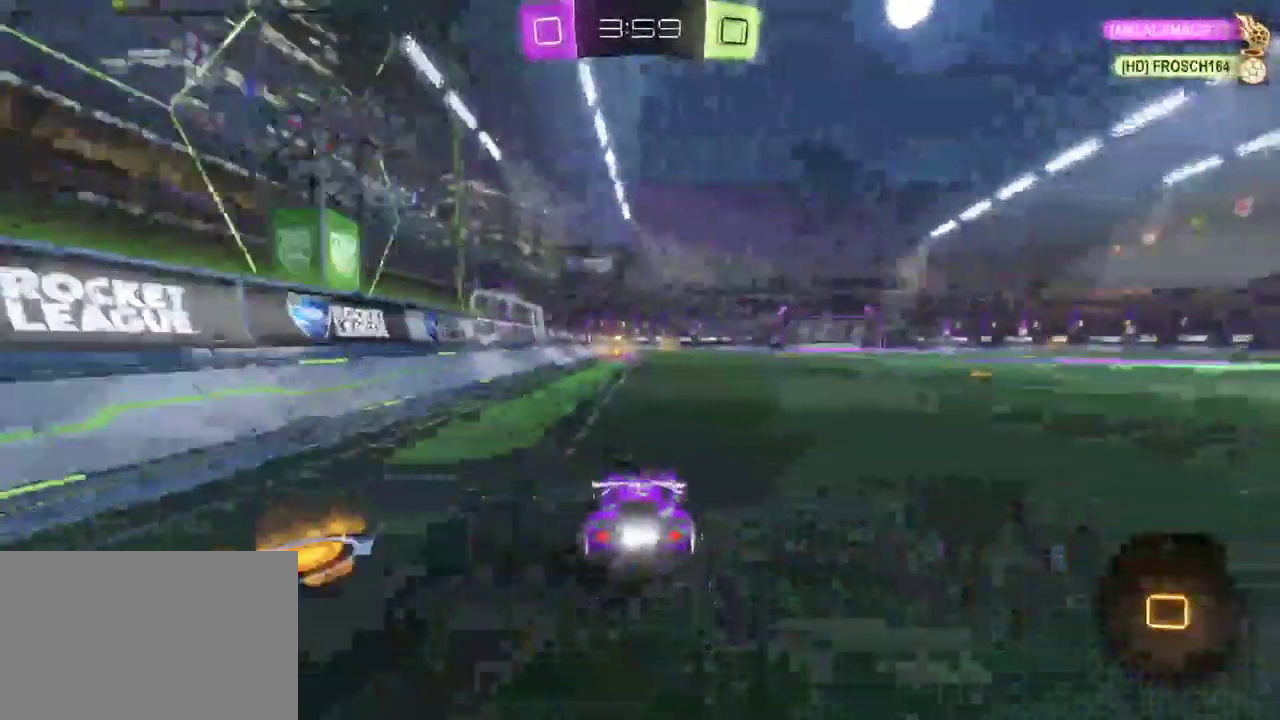
{"buttons": ["R2"], "left_stick": "up", "right_stick": "center", "events": [[300, "CROSS", "down"], [333, "left_stick", "up"], [483, "CROSS", "up"]]}
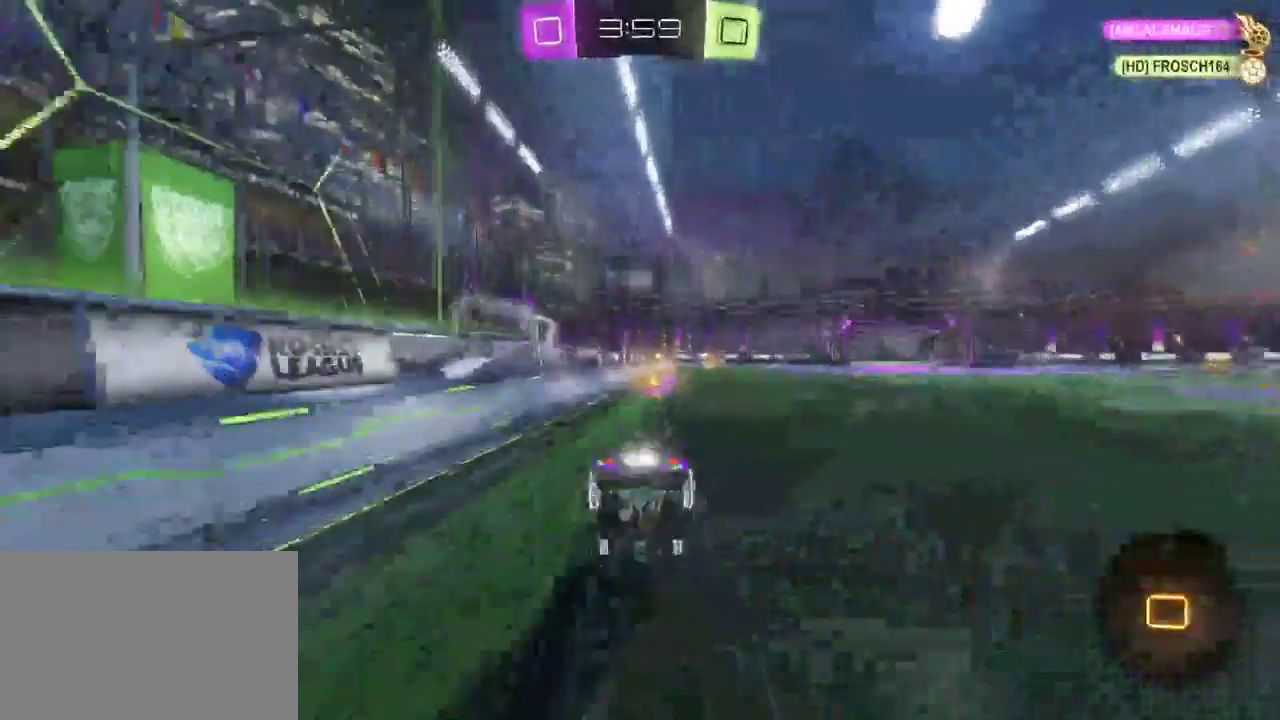
{"buttons": ["R2"], "left_stick": "right", "right_stick": "center"}
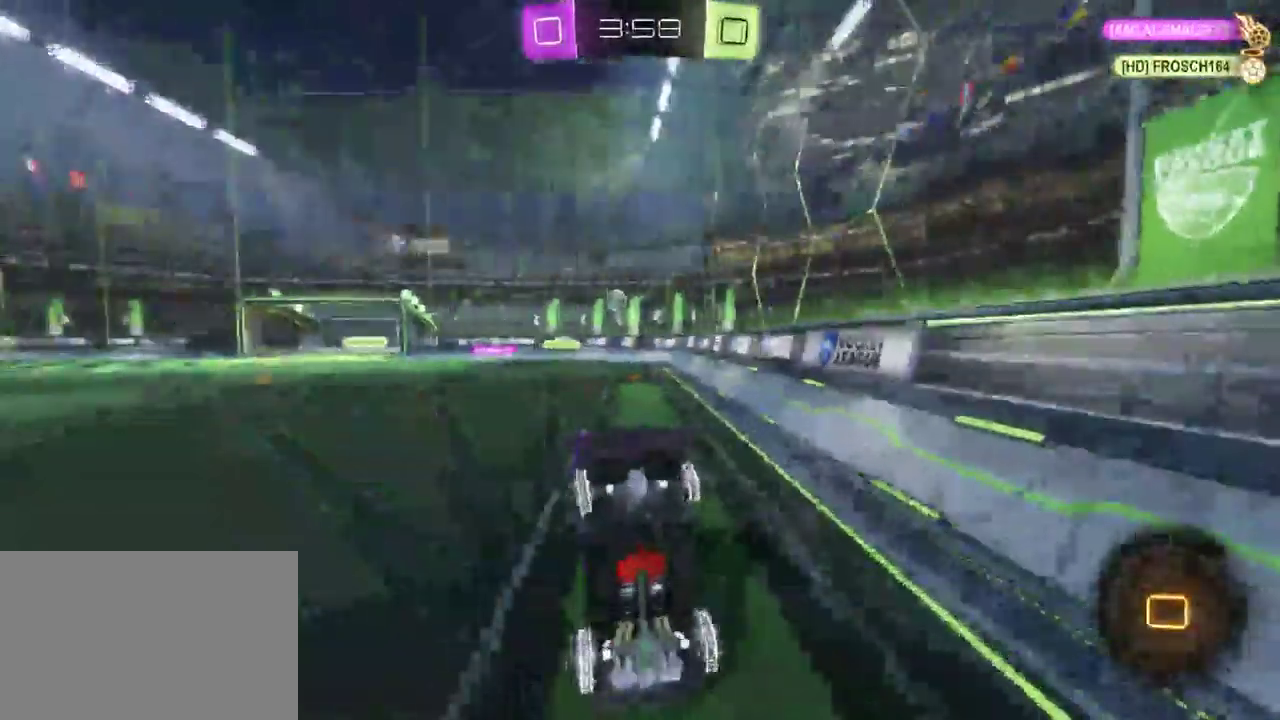
{"buttons": ["SQUARE", "R2"], "left_stick": "right", "right_stick": "center", "events": [[433, "SQUARE", "down"]]}
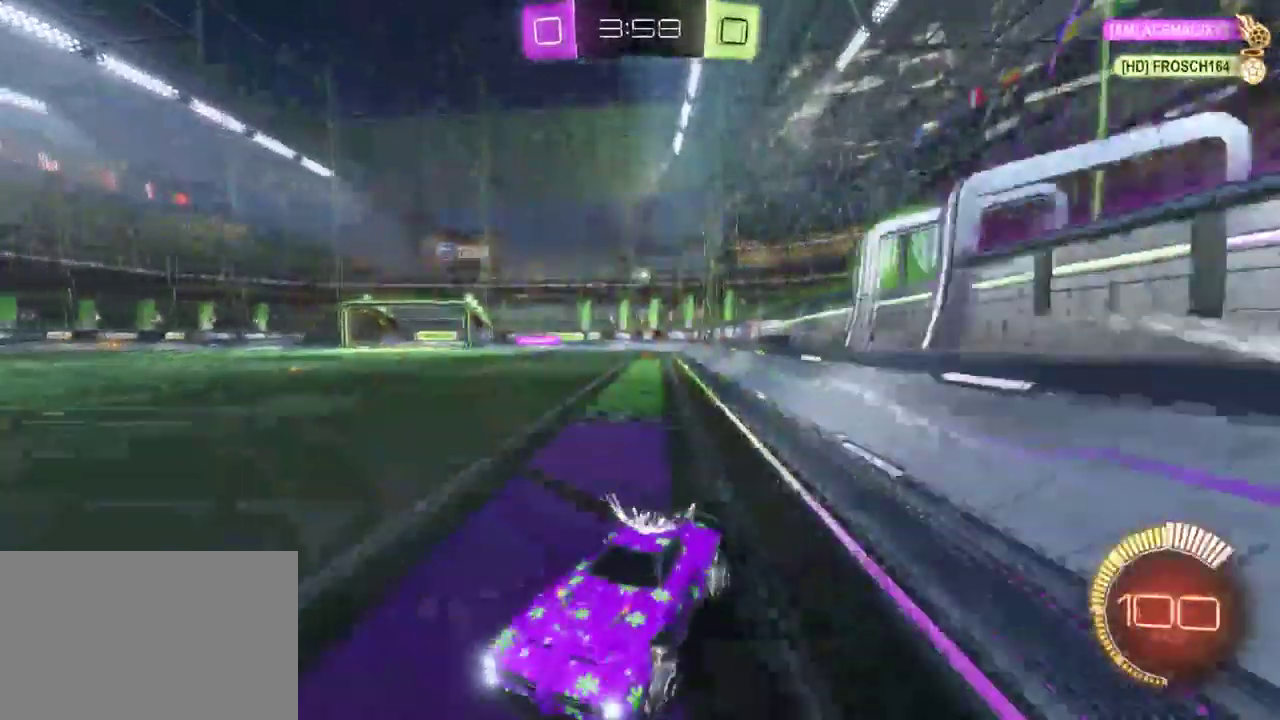
{"buttons": ["R2"], "left_stick": "right", "right_stick": "center", "events": [[50, "SQUARE", "up"], [133, "SQUARE", "down"], [433, "SQUARE", "up"]]}
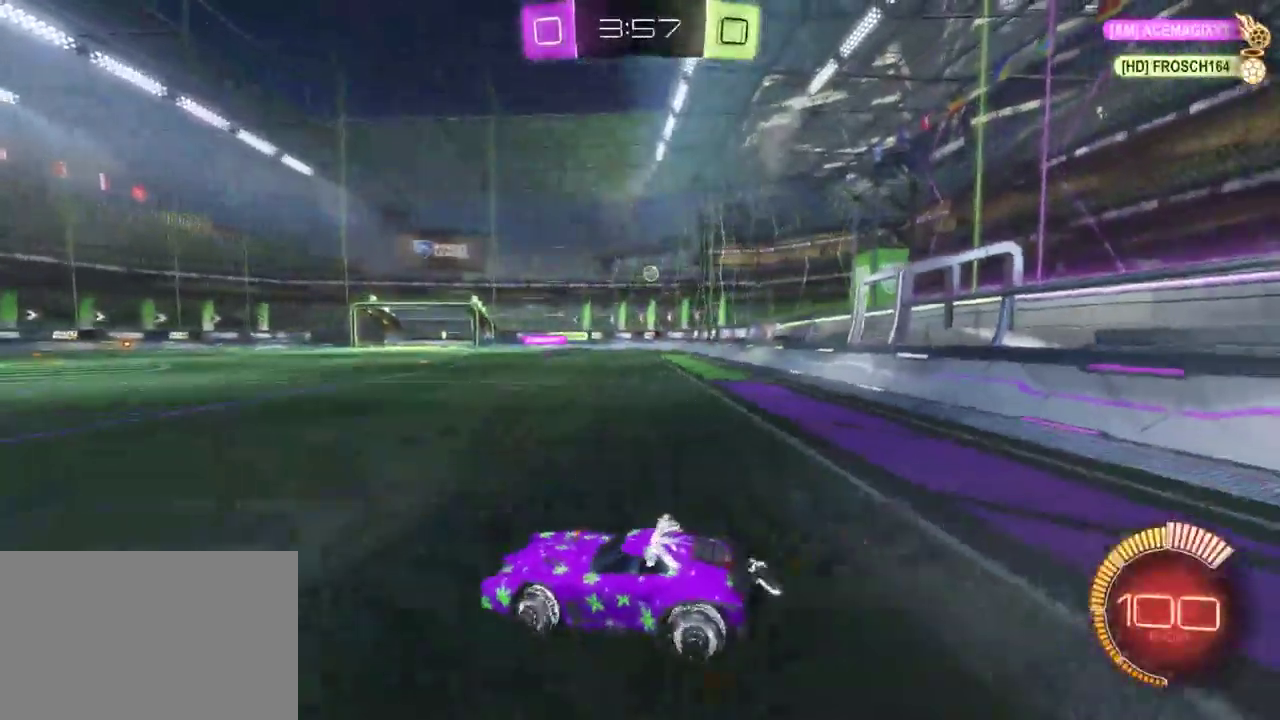
{"buttons": ["R2"], "left_stick": "right", "right_stick": "center", "events": [[150, "L2", "down"], [267, "R2", "up"], [483, "R2", "down"], [500, "L2", "up"]]}
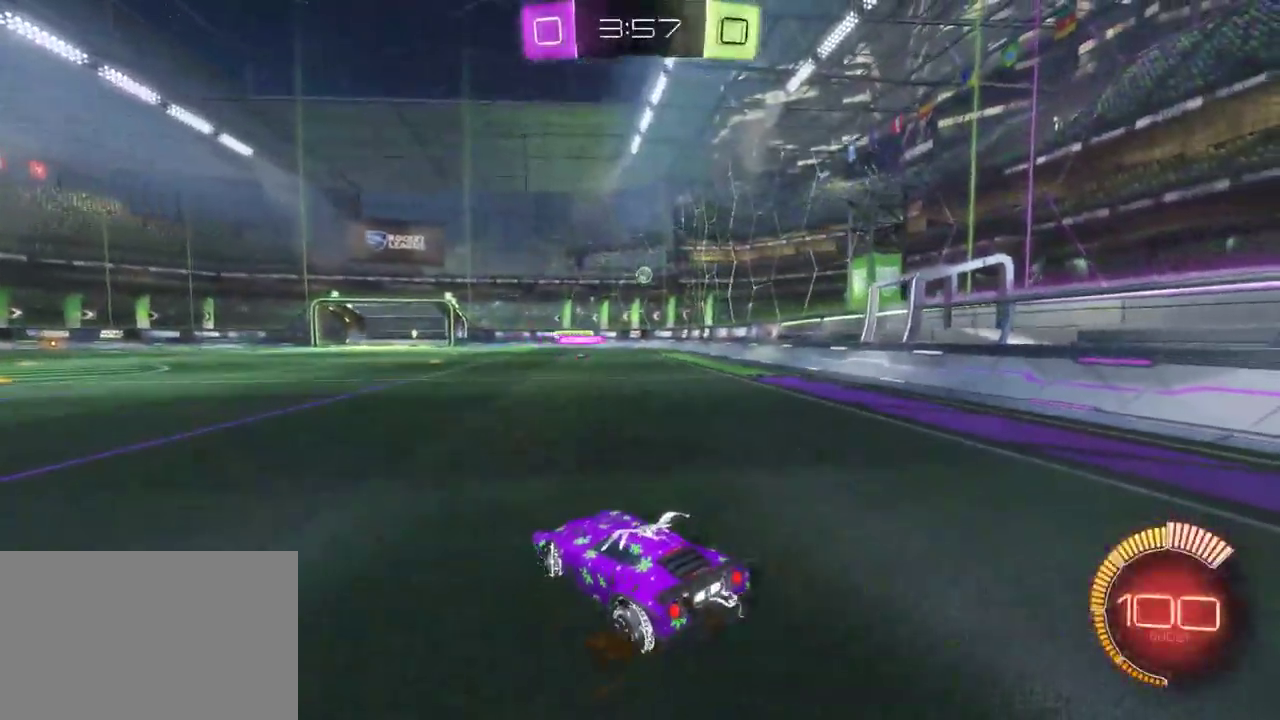
{"buttons": ["R2"], "left_stick": "center", "right_stick": "center", "events": [[100, "left_stick", "center"]]}
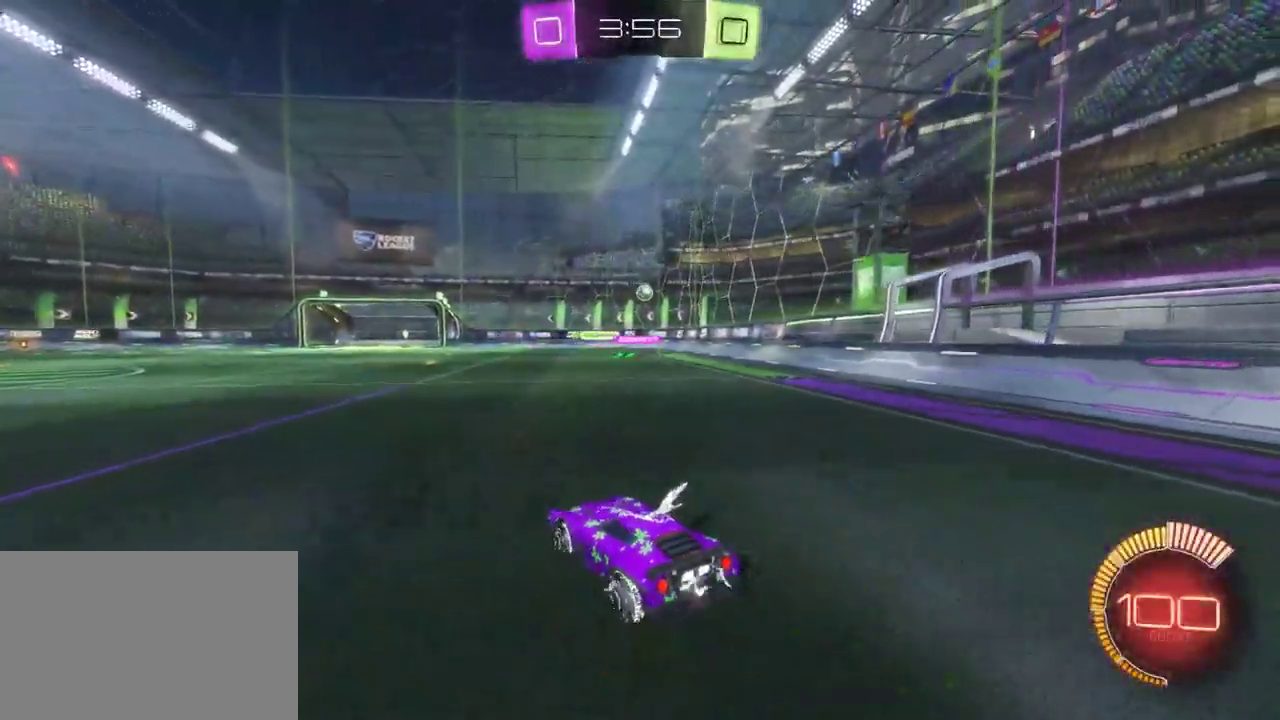
{"buttons": ["R2"], "left_stick": "center", "right_stick": "center", "events": [[17, "R2", "up"], [467, "R2", "down"]]}
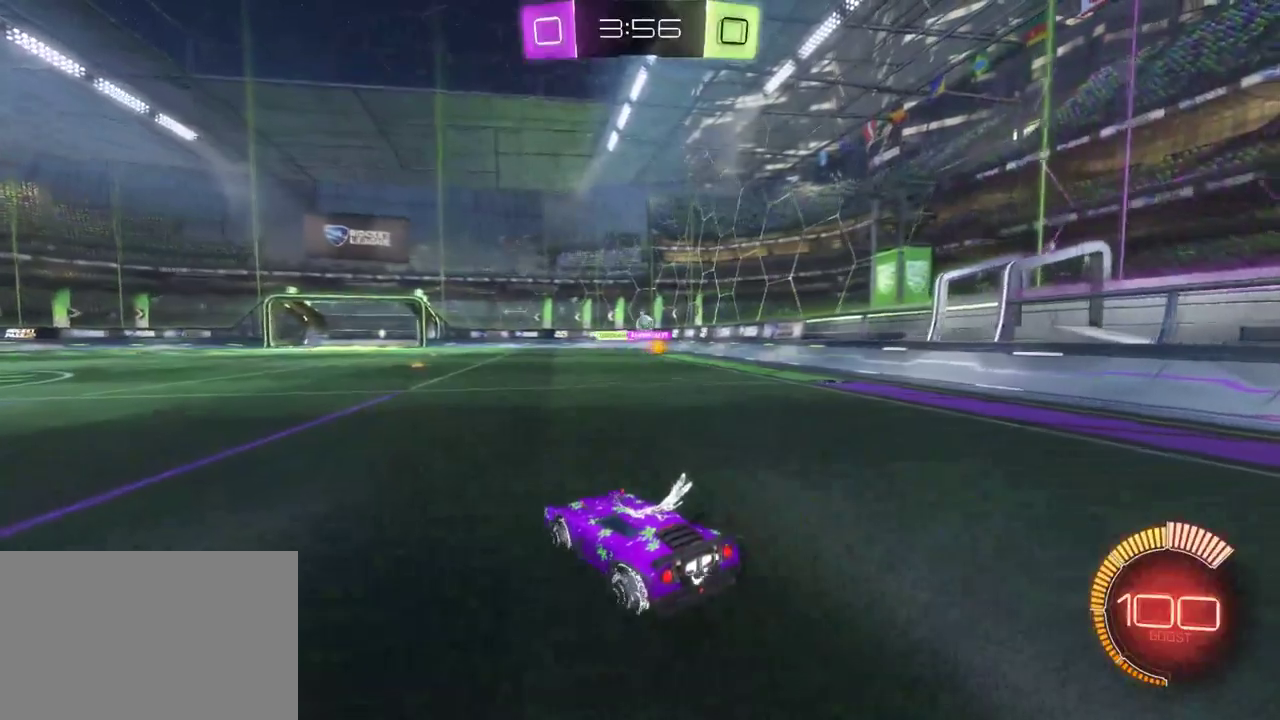
{"buttons": ["R2"], "left_stick": "center", "right_stick": "center", "events": []}
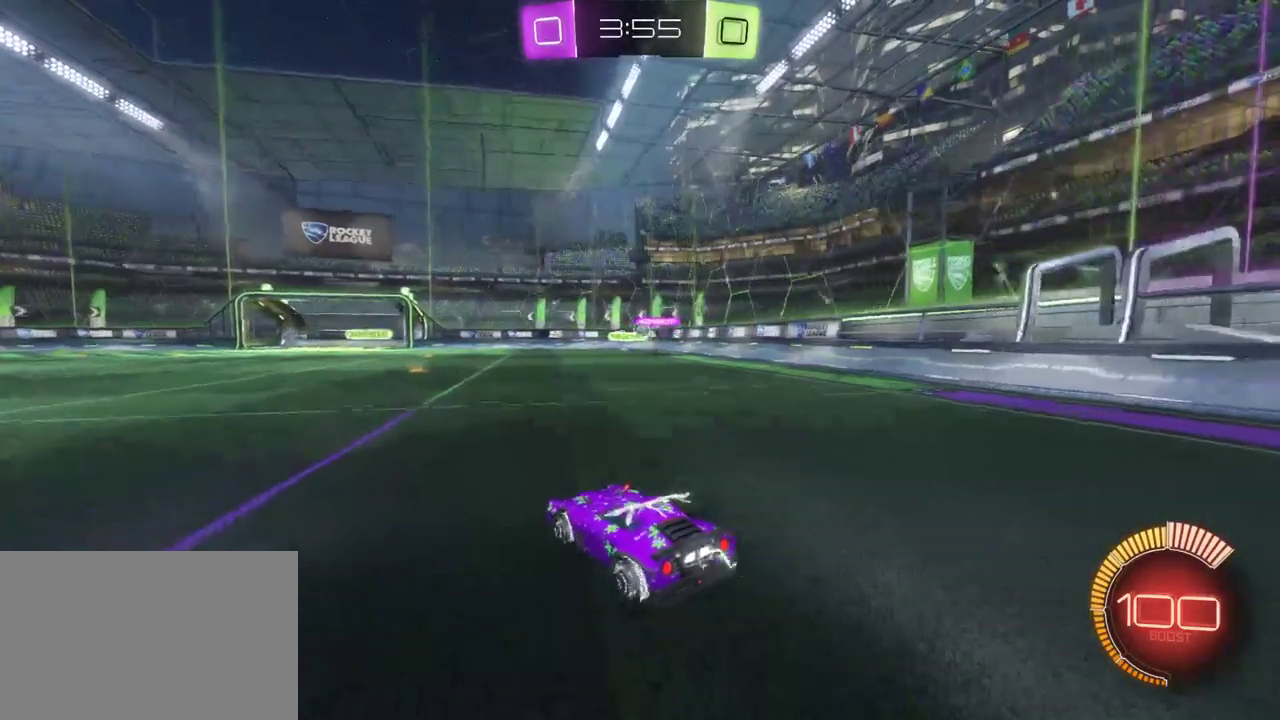
{"buttons": ["R2"], "left_stick": "center", "right_stick": "center", "events": []}
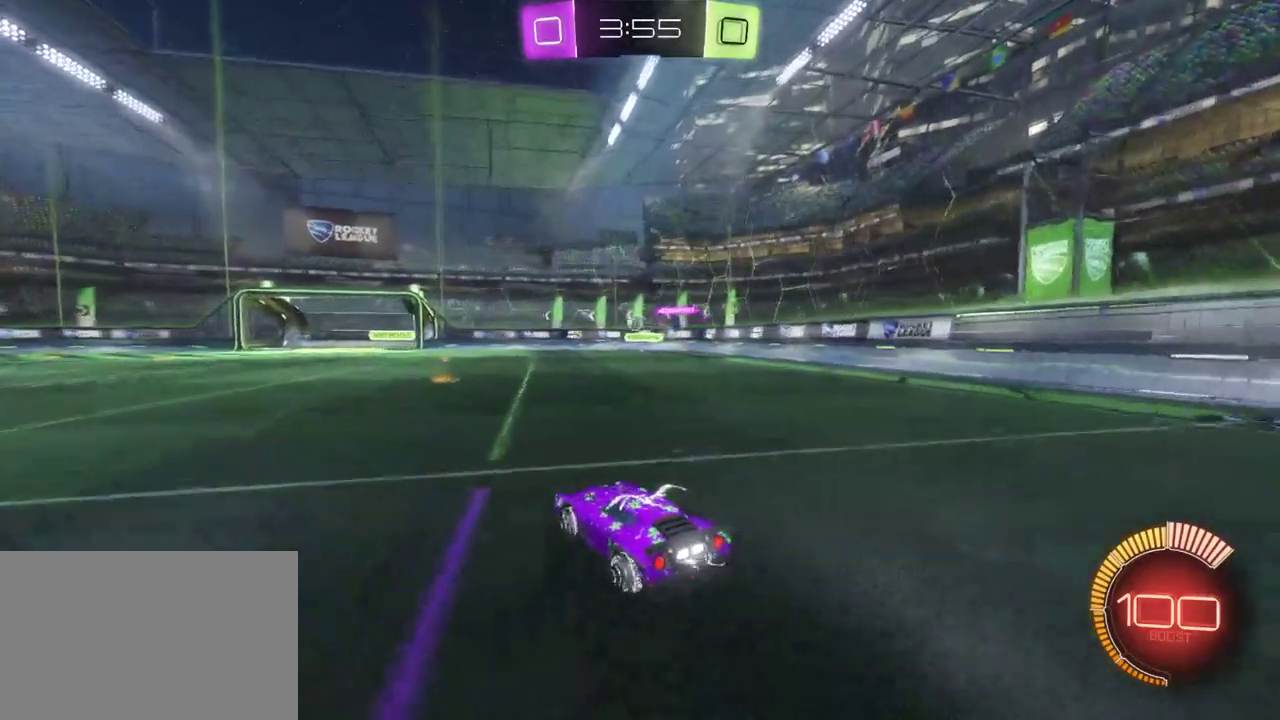
{"buttons": ["L2"], "left_stick": "center", "right_stick": "center", "events": [[217, "R2", "up"], [317, "L2", "down"]]}
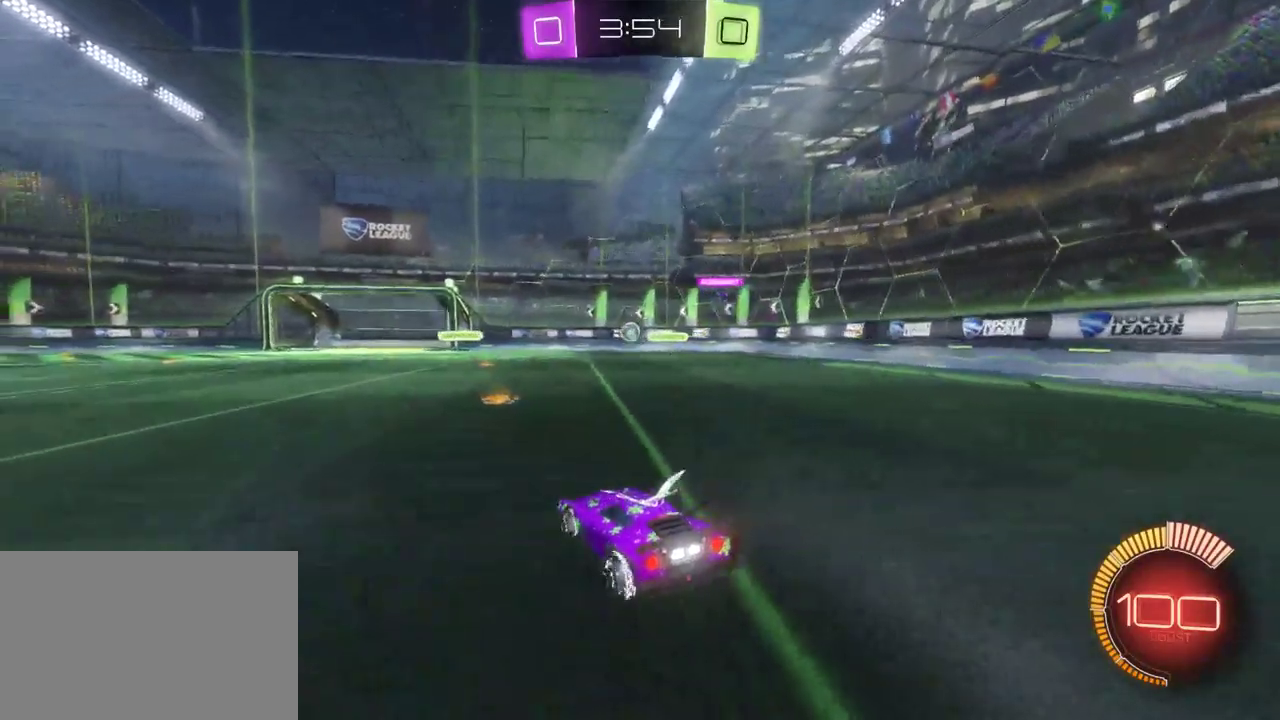
{"buttons": [], "left_stick": "center", "right_stick": "center", "events": [[167, "L2", "up"], [300, "R2", "down"], [483, "R2", "up"]]}
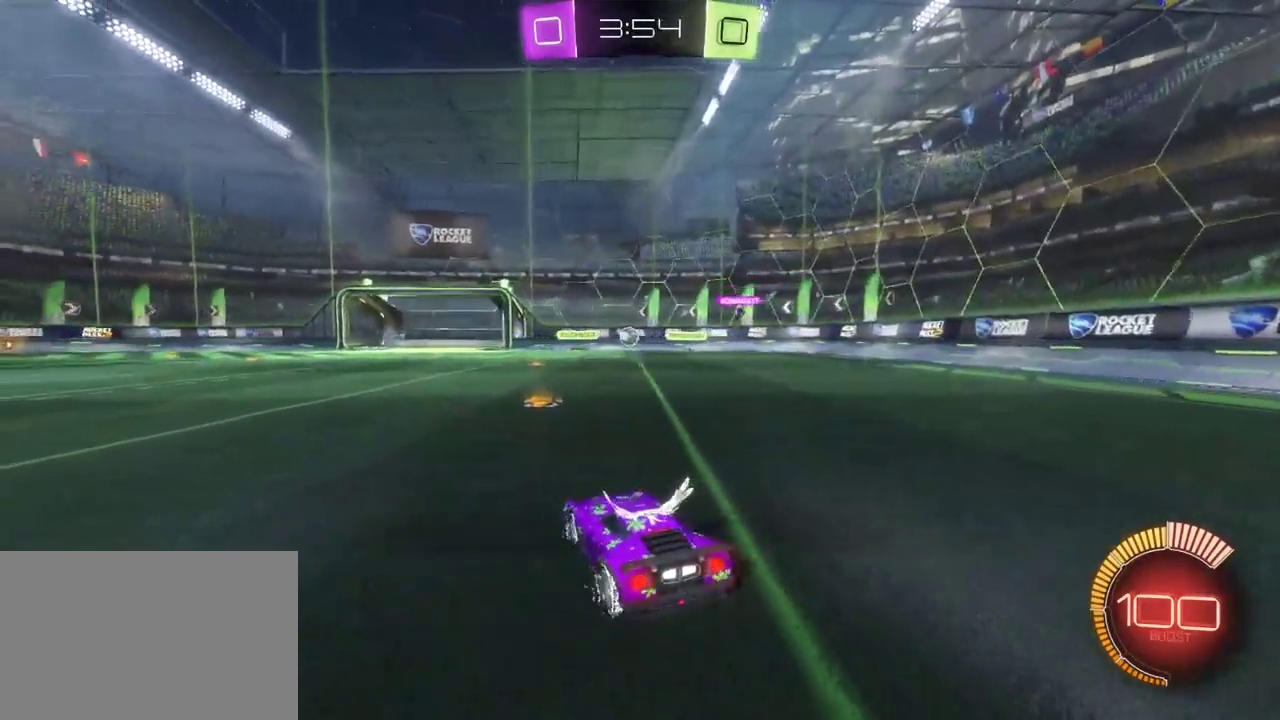
{"buttons": ["R2"], "left_stick": "right", "right_stick": "center", "events": [[17, "left_stick", "right"], [333, "R2", "down"]]}
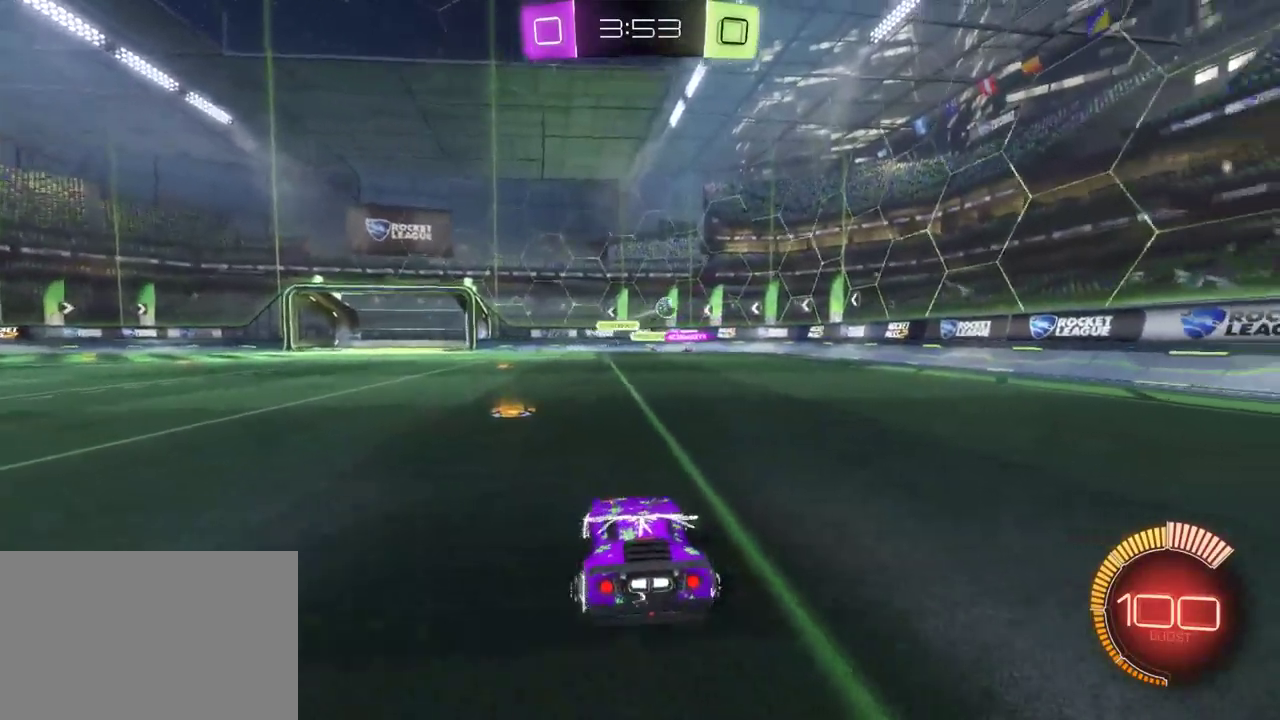
{"buttons": ["R2"], "left_stick": "center", "right_stick": "center", "events": [[250, "left_stick", "center"]]}
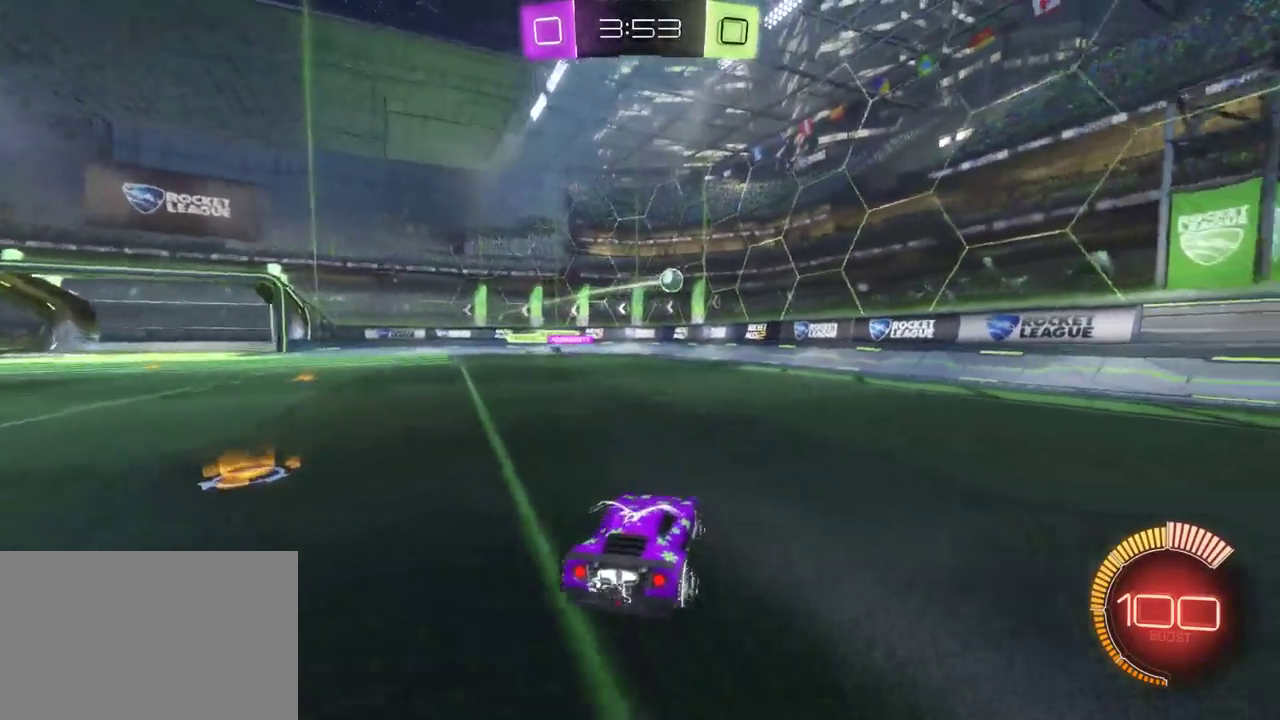
{"buttons": ["R2"], "left_stick": "left", "right_stick": "center", "events": [[100, "left_stick", "left"], [167, "left_stick", "center"], [417, "left_stick", "left"]]}
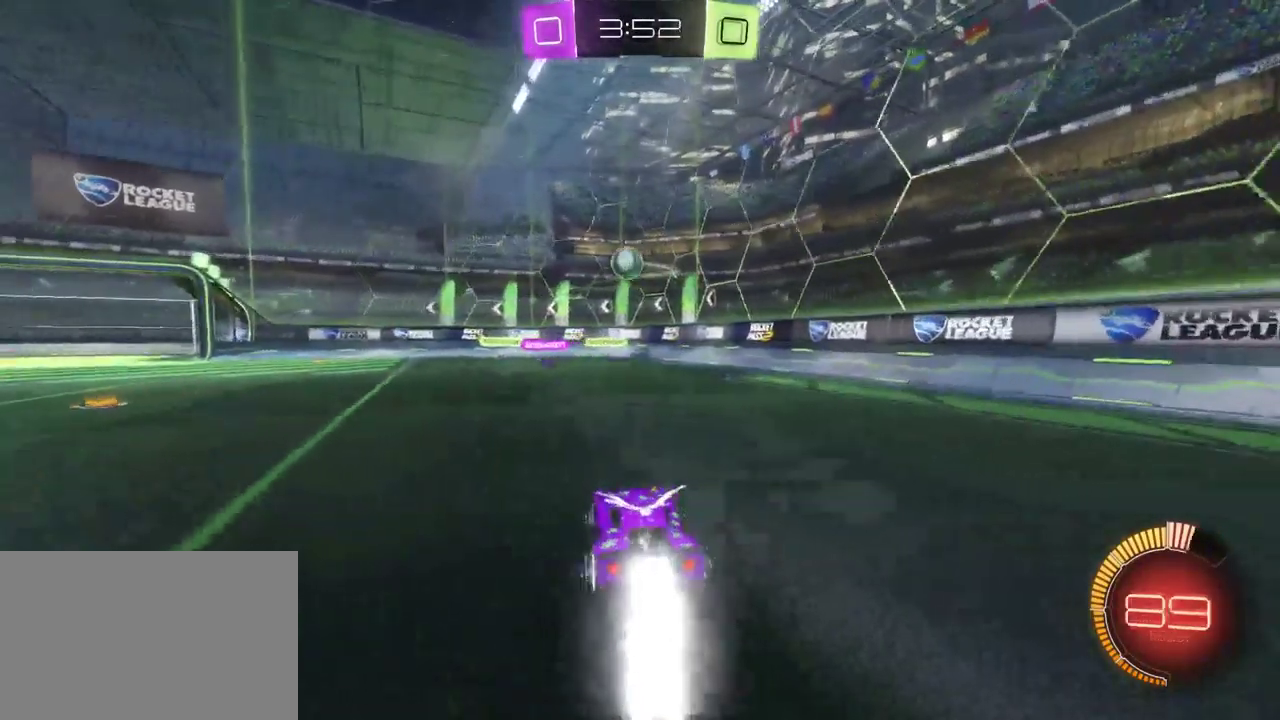
{"buttons": ["R2"], "left_stick": "up-left", "right_stick": "center", "events": [[33, "left_stick", "center"], [133, "CROSS", "down"], [133, "left_stick", "left"], [283, "left_stick", "center"], [300, "CROSS", "up"], [500, "left_stick", "up-left"]]}
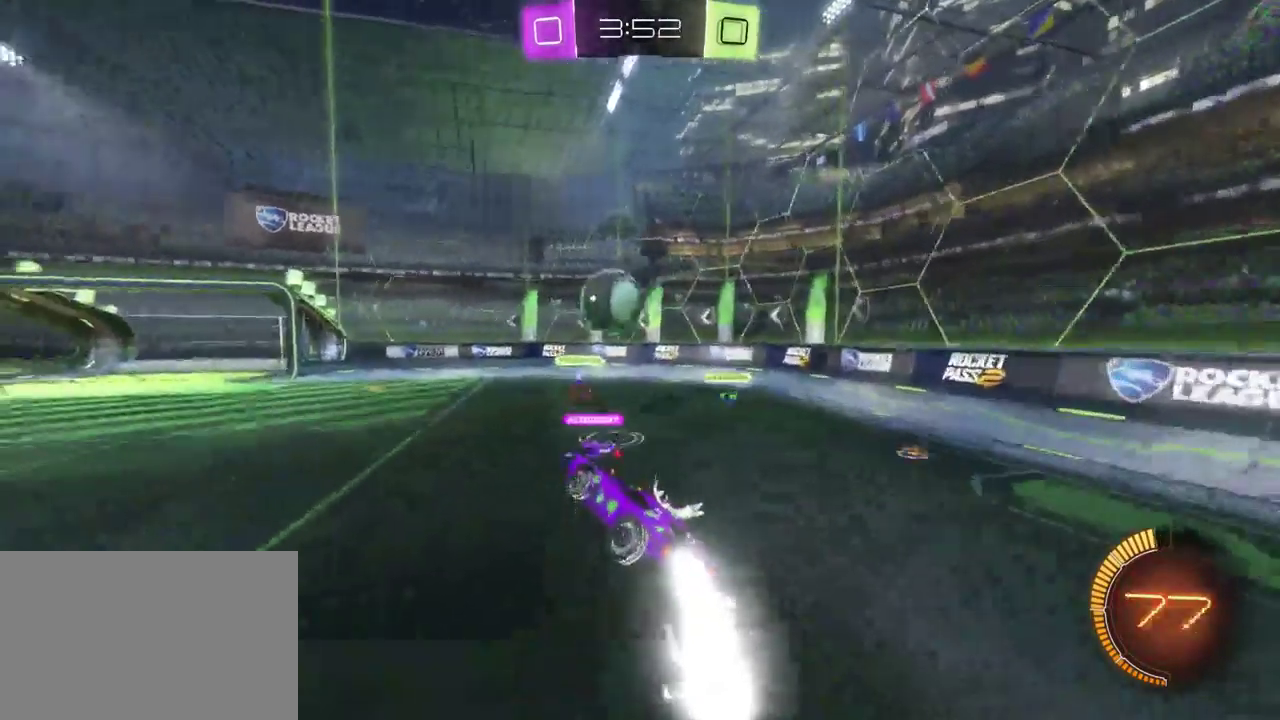
{"buttons": ["R2"], "left_stick": "center", "right_stick": "center", "events": [[50, "CROSS", "down"], [250, "CROSS", "up"], [500, "left_stick", "center"]]}
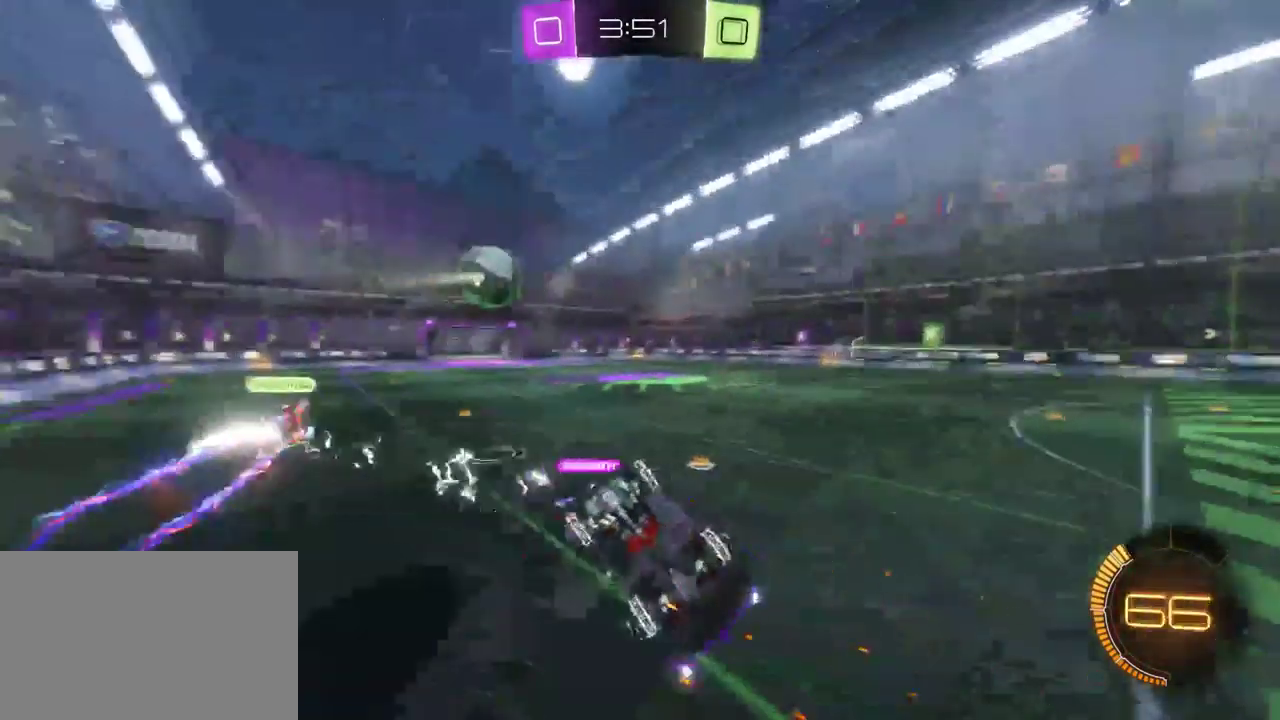
{"buttons": ["R2"], "left_stick": "center", "right_stick": "center", "events": []}
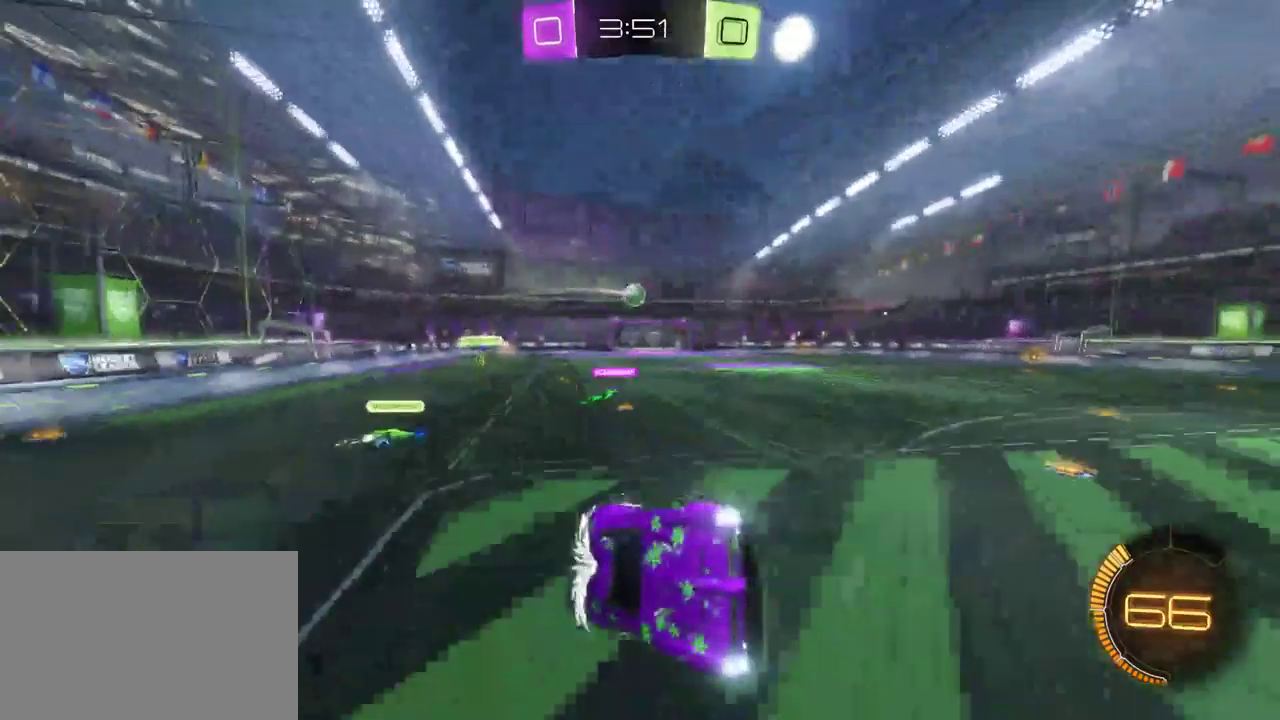
{"buttons": ["SQUARE", "R2"], "left_stick": "up-left", "right_stick": "center", "events": [[117, "left_stick", "up-left"], [150, "SQUARE", "down"], [267, "SQUARE", "up"], [467, "SQUARE", "down"]]}
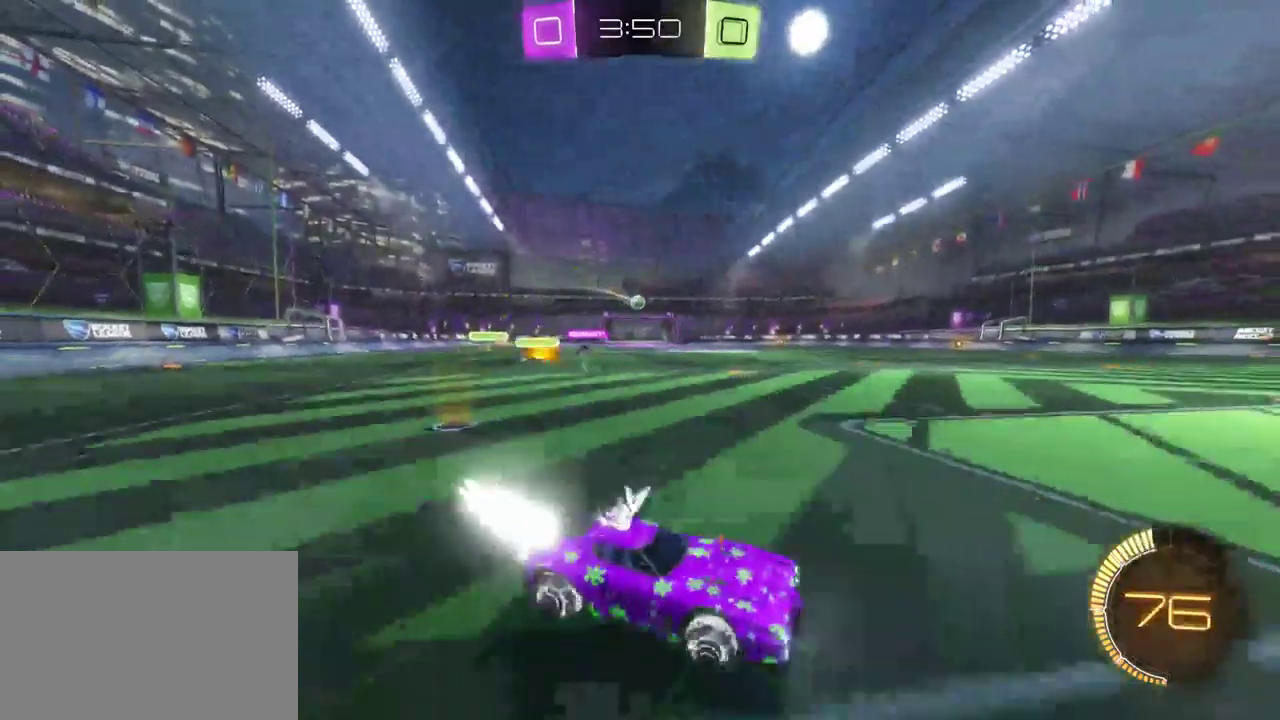
{"buttons": ["R2"], "left_stick": "up-left", "right_stick": "center", "events": [[100, "SQUARE", "up"]]}
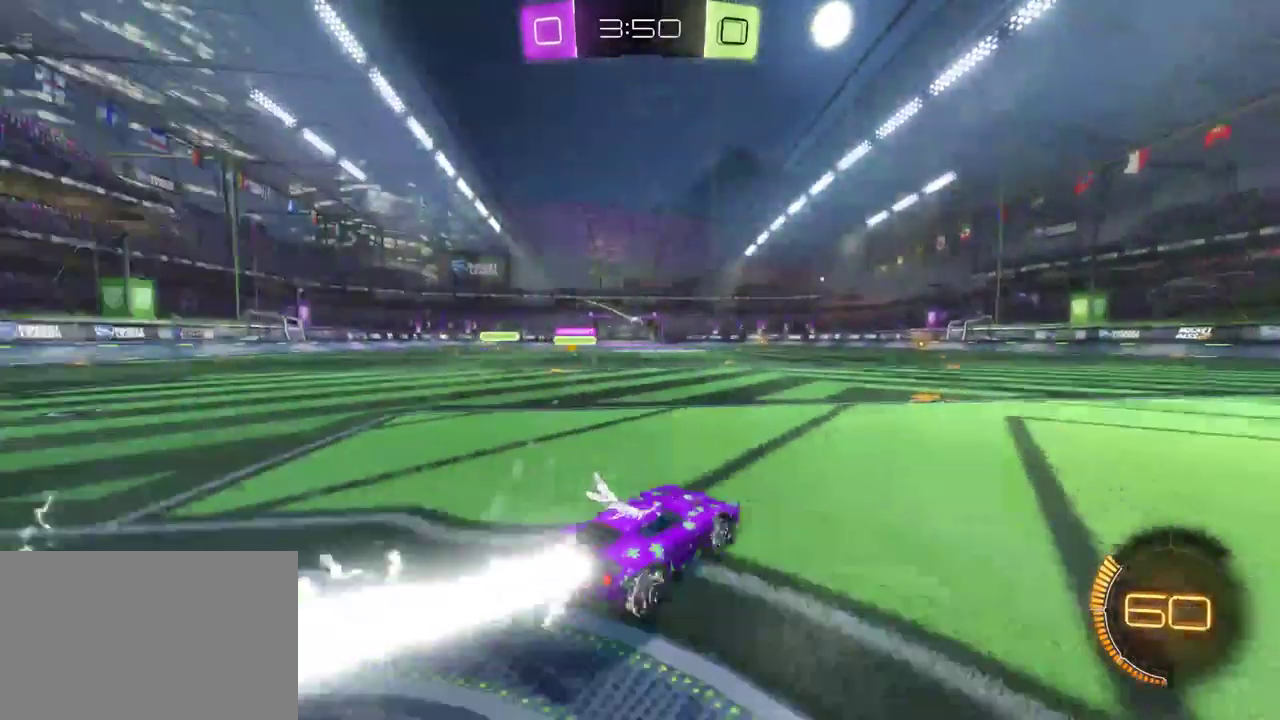
{"buttons": ["R2"], "left_stick": "up", "right_stick": "center", "events": [[150, "left_stick", "center"], [283, "left_stick", "up"], [300, "CROSS", "down"], [350, "CROSS", "up"], [433, "CROSS", "down"], [483, "CROSS", "up"]]}
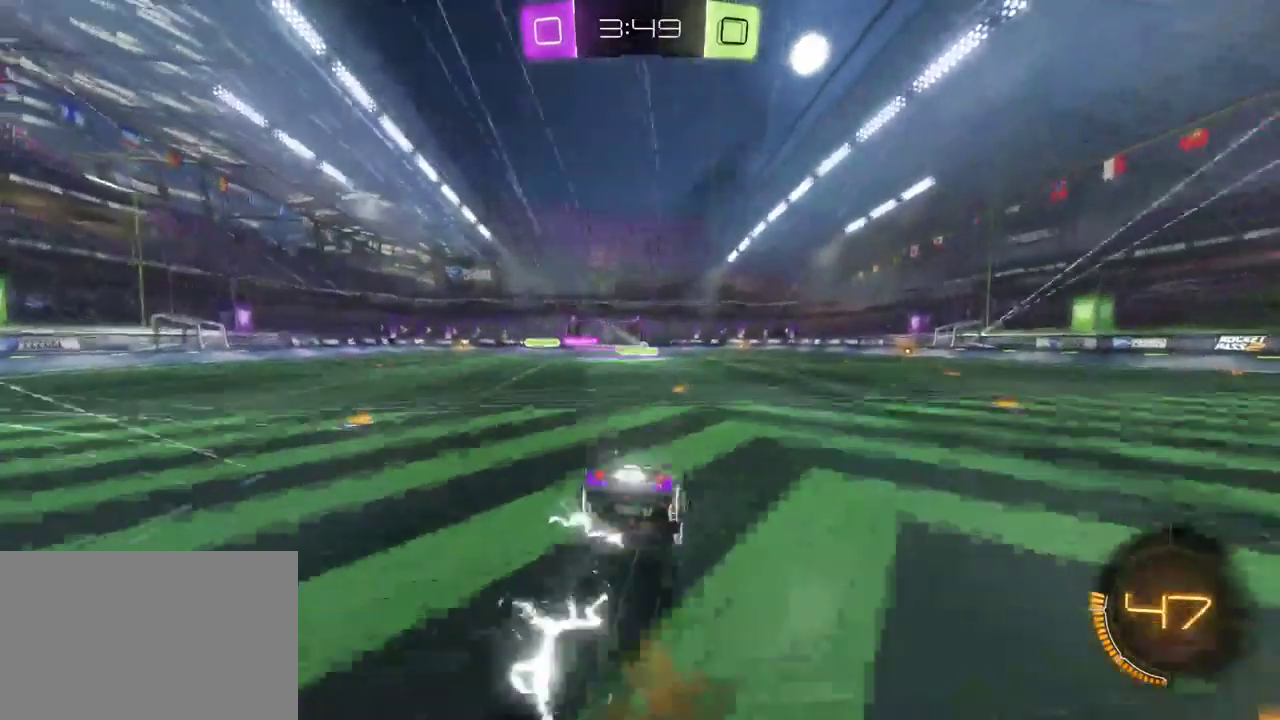
{"buttons": ["R2"], "left_stick": "center", "right_stick": "center", "events": [[17, "left_stick", "center"]]}
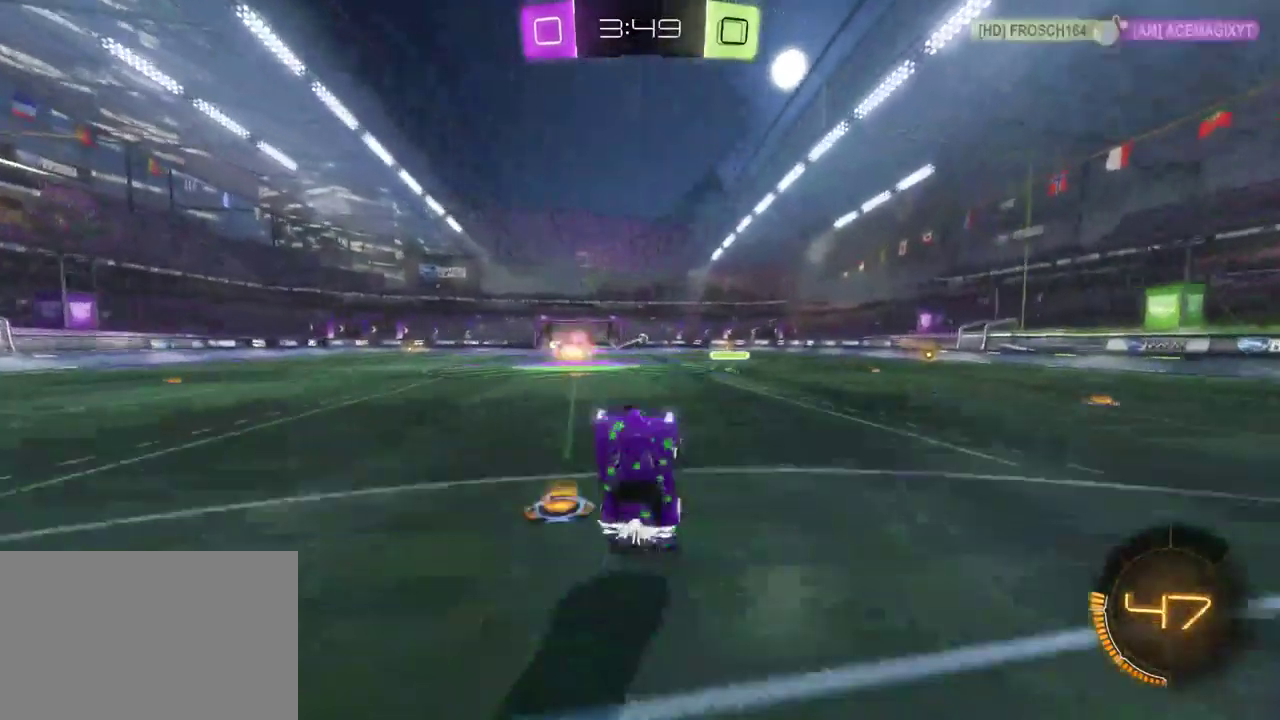
{"buttons": ["R2"], "left_stick": "center", "right_stick": "center", "events": []}